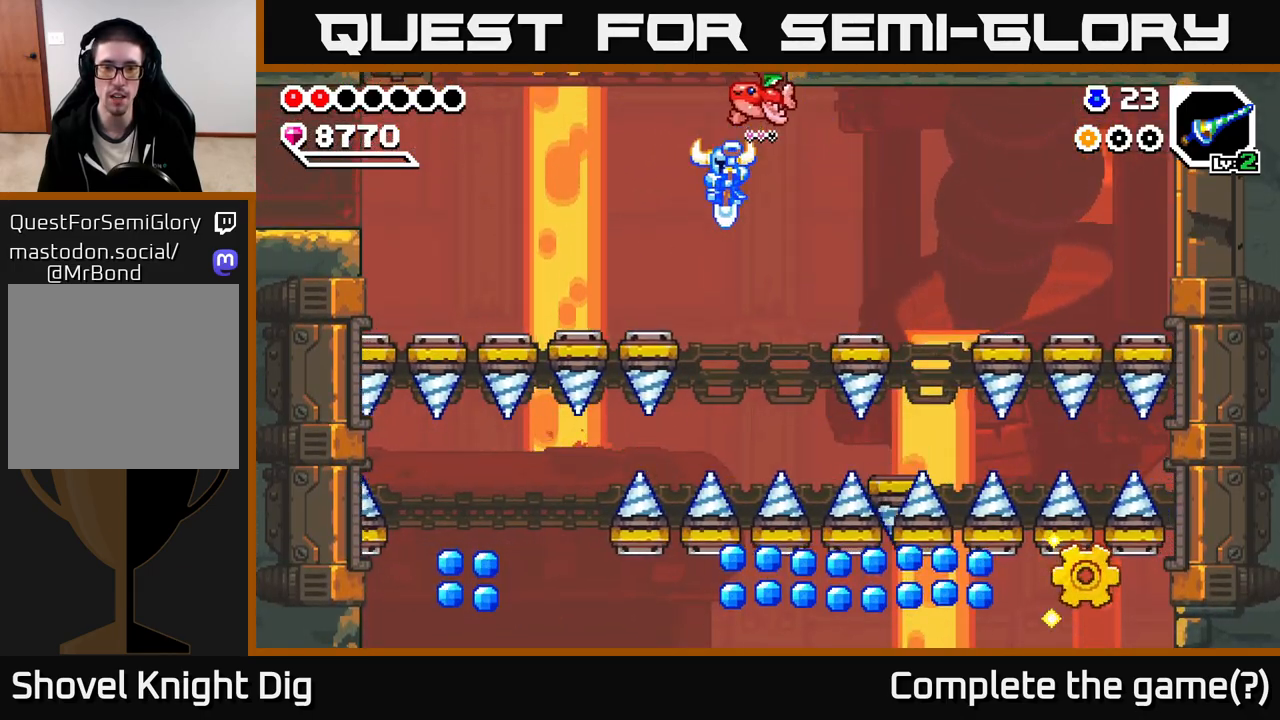
Gameplay with a controller (Xbox layout); each line is a JSON object with the inputs held at the frame after it (dt_ms = milliseconds from this image to that frame). "events" lists button and stick changes between this image and that frame as [ms after this image, input, new state], when the widget could be followed in between.
{"dt_ms": 500, "buttons": [], "left_stick": "down-right", "right_stick": "center", "events": [[250, "left_stick", "down-left"], [500, "left_stick", "down-right"]]}
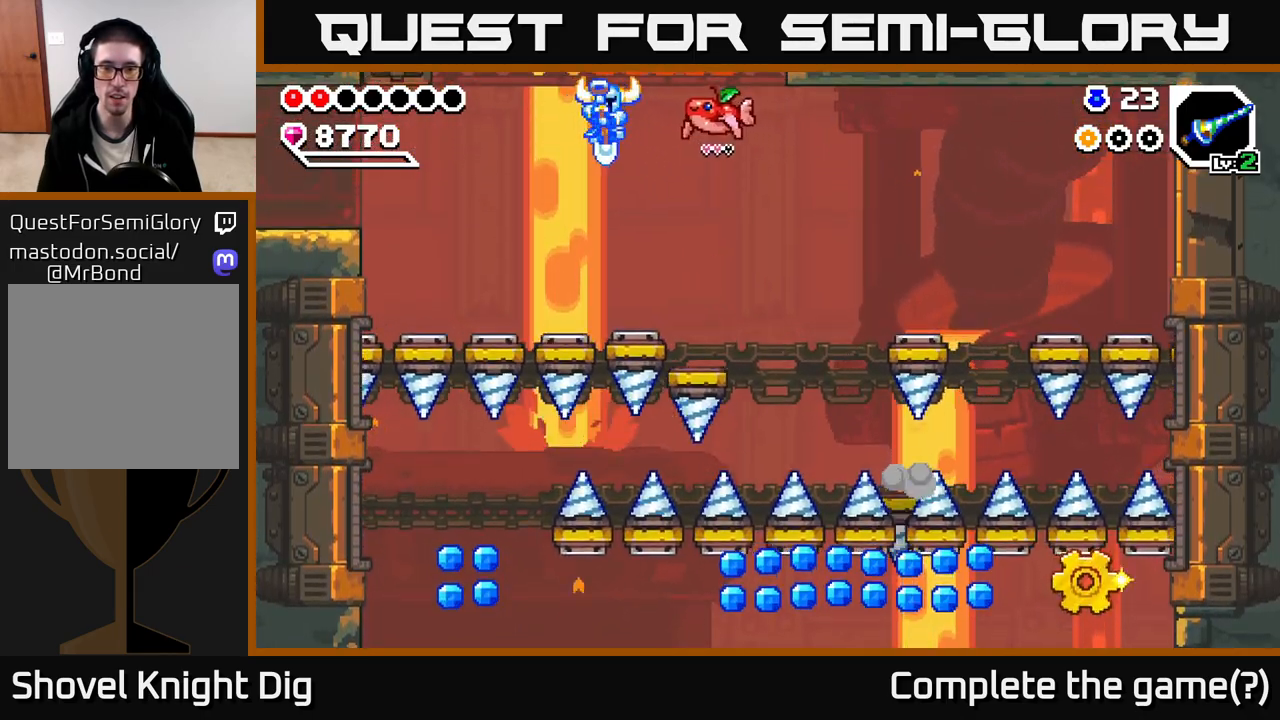
{"dt_ms": 500, "buttons": [], "left_stick": "down", "right_stick": "center", "events": [[250, "left_stick", "down"]]}
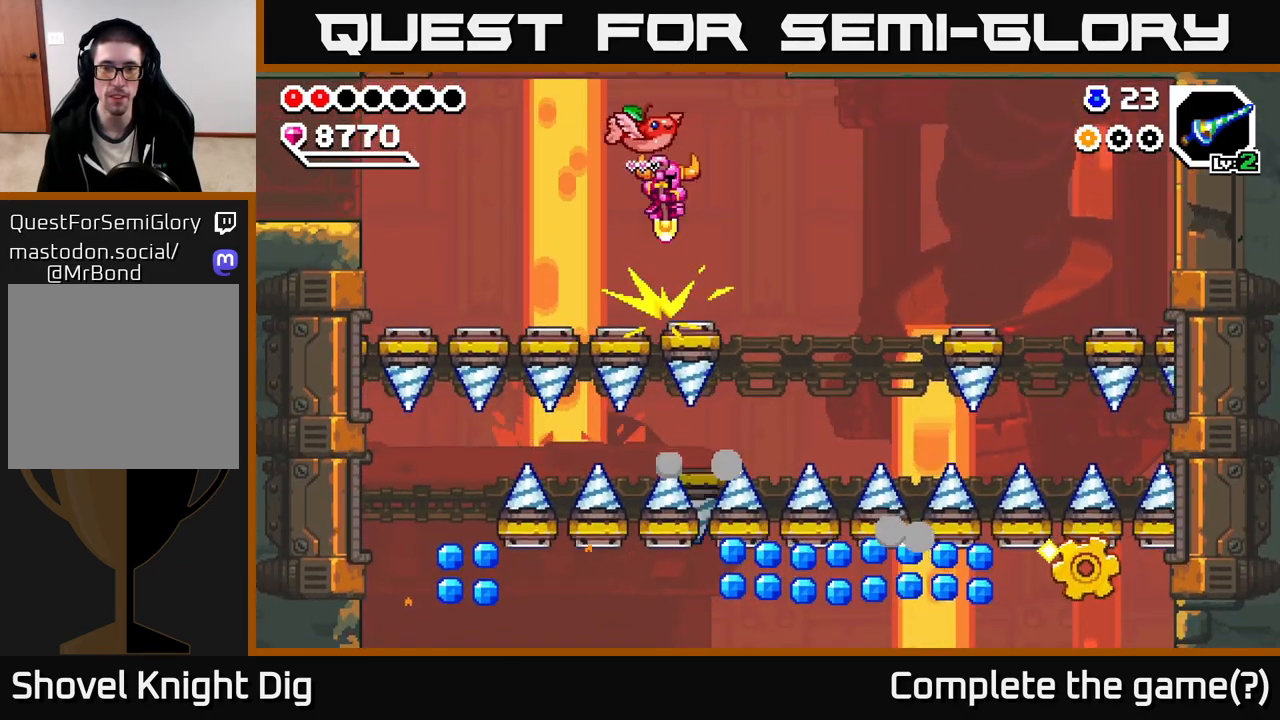
{"dt_ms": 500, "buttons": [], "left_stick": "down", "right_stick": "center", "events": []}
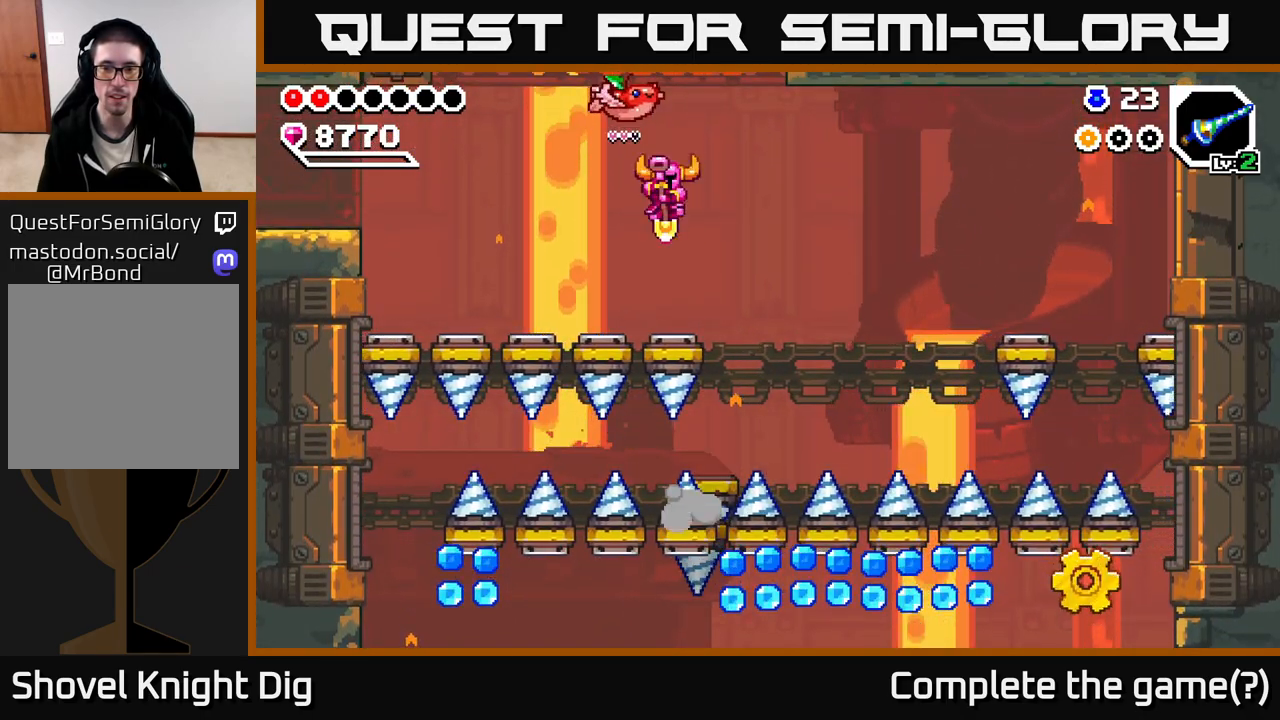
{"dt_ms": 500, "buttons": [], "left_stick": "down-left", "right_stick": "center", "events": [[167, "left_stick", "down-right"], [383, "left_stick", "down-left"]]}
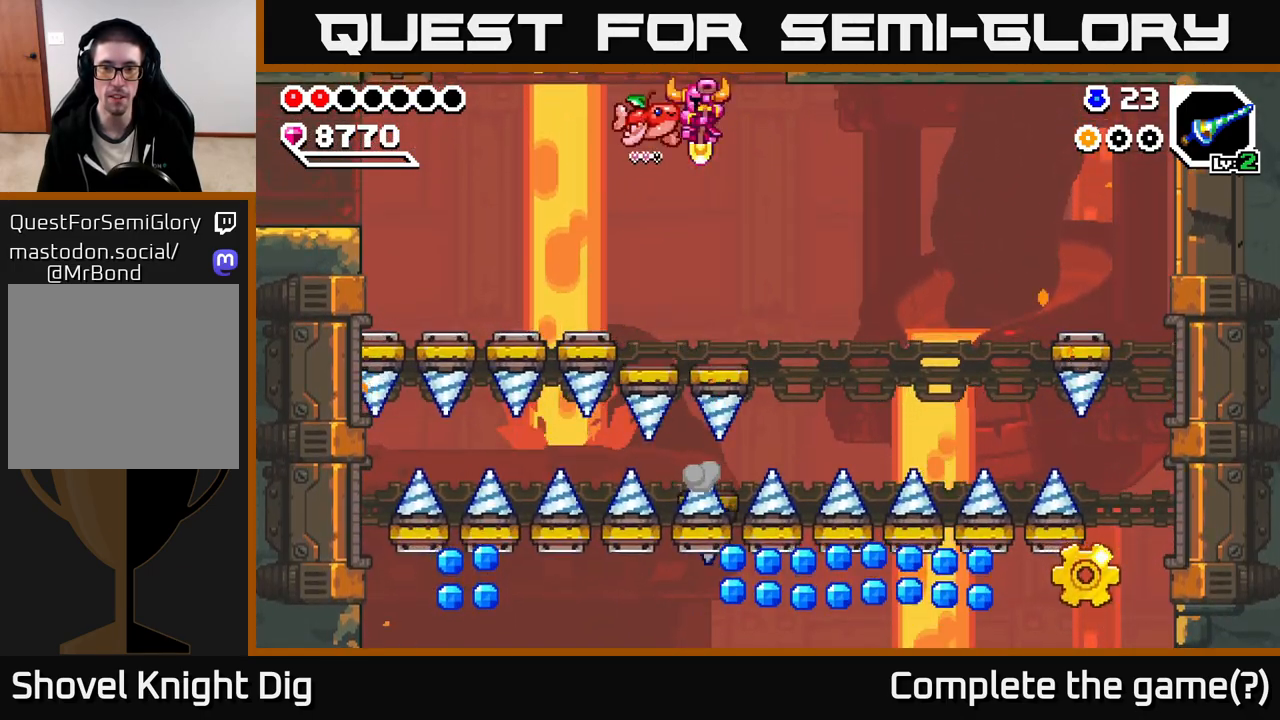
{"dt_ms": 500, "buttons": [], "left_stick": "down", "right_stick": "center", "events": [[300, "left_stick", "down"]]}
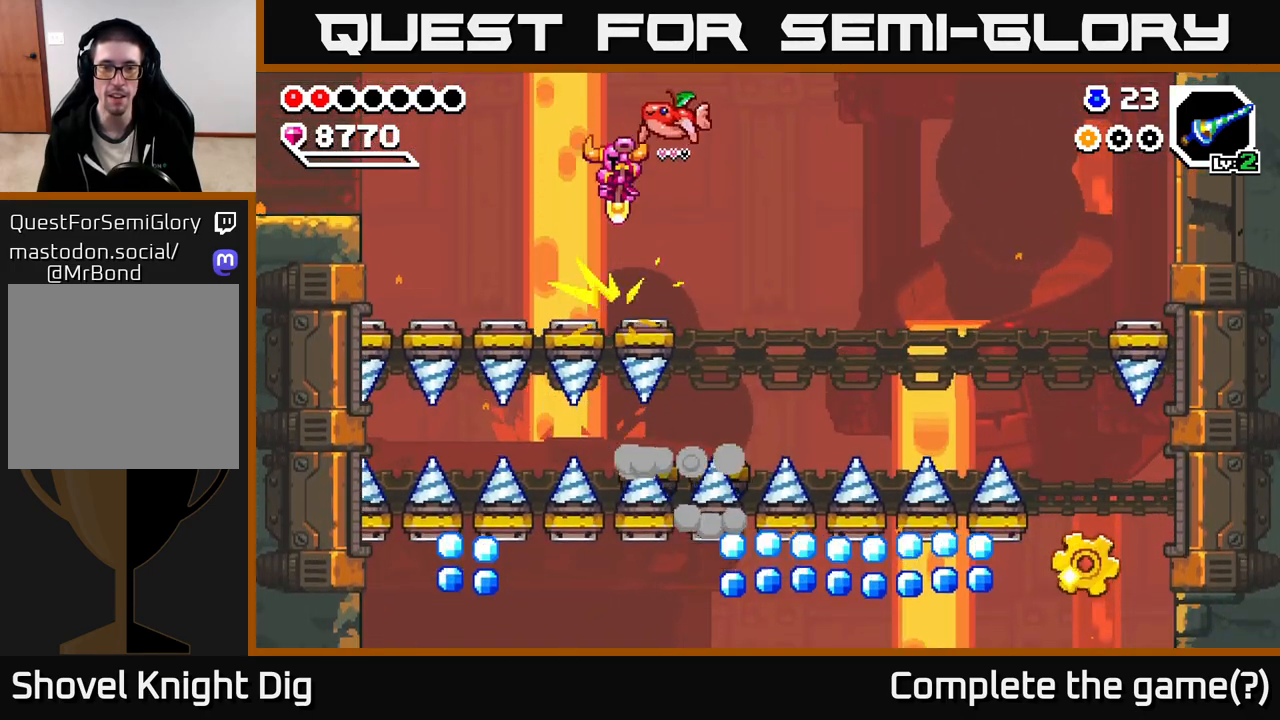
{"dt_ms": 500, "buttons": [], "left_stick": "down", "right_stick": "center", "events": [[350, "left_stick", "down-right"], [483, "left_stick", "down"]]}
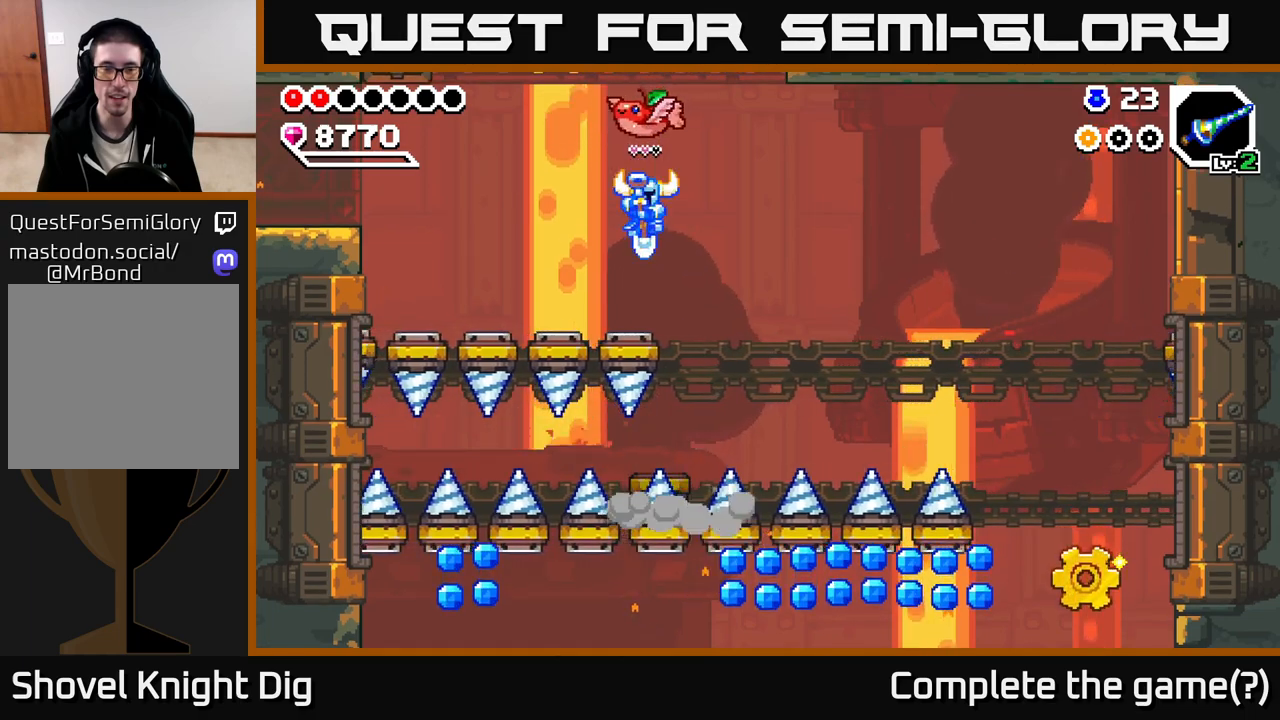
{"dt_ms": 500, "buttons": [], "left_stick": "down", "right_stick": "center", "events": []}
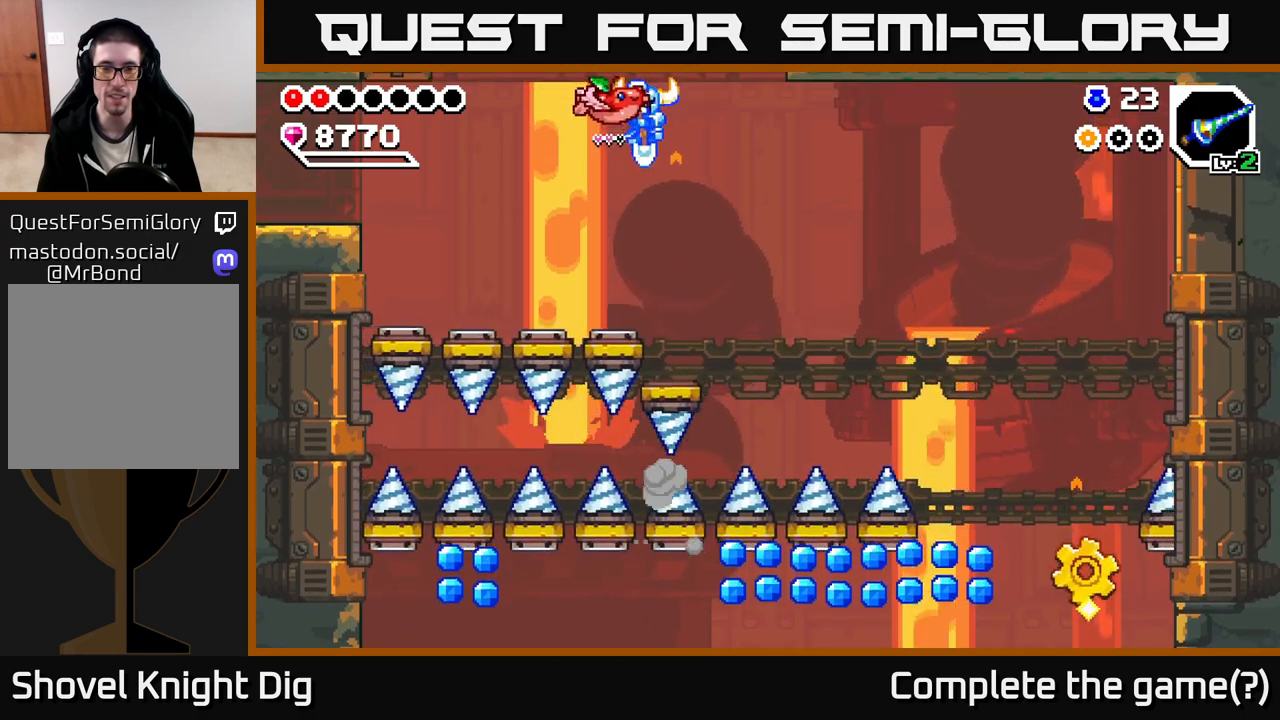
{"dt_ms": 500, "buttons": [], "left_stick": "down", "right_stick": "center", "events": [[250, "left_stick", "down-right"], [500, "left_stick", "down"]]}
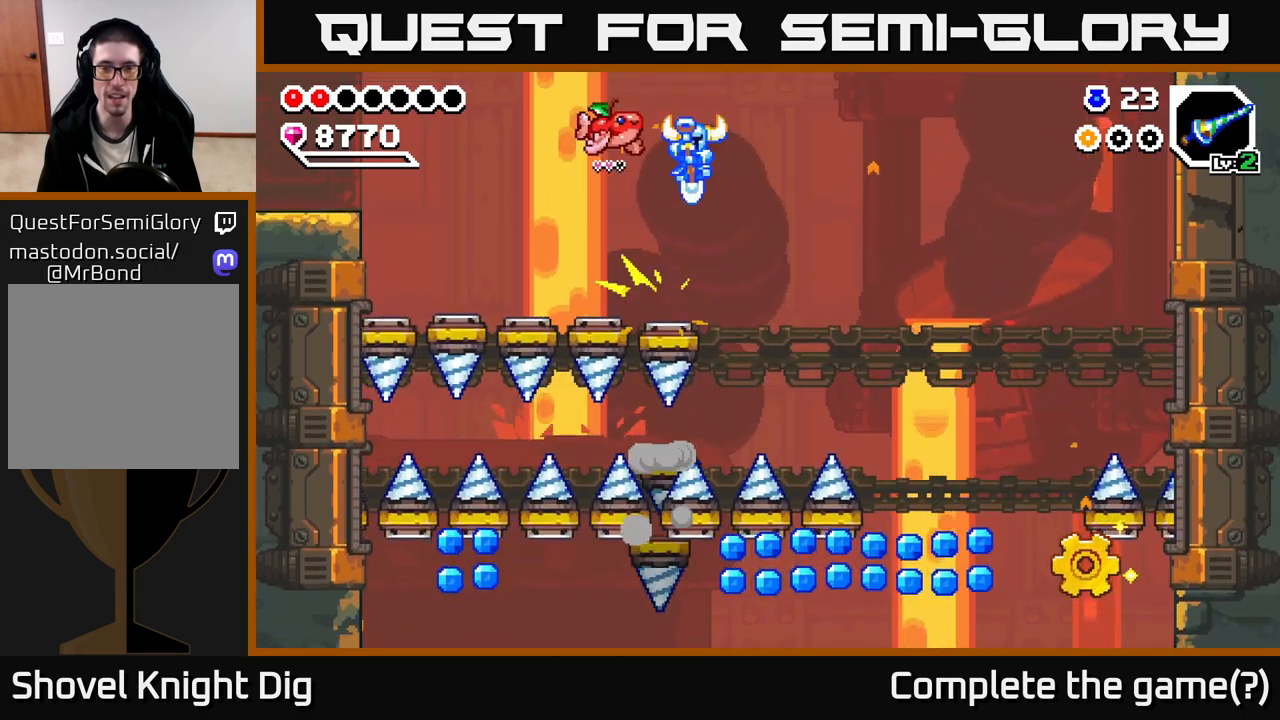
{"dt_ms": 500, "buttons": [], "left_stick": "down", "right_stick": "center", "events": [[100, "left_stick", "down-left"], [333, "left_stick", "down"]]}
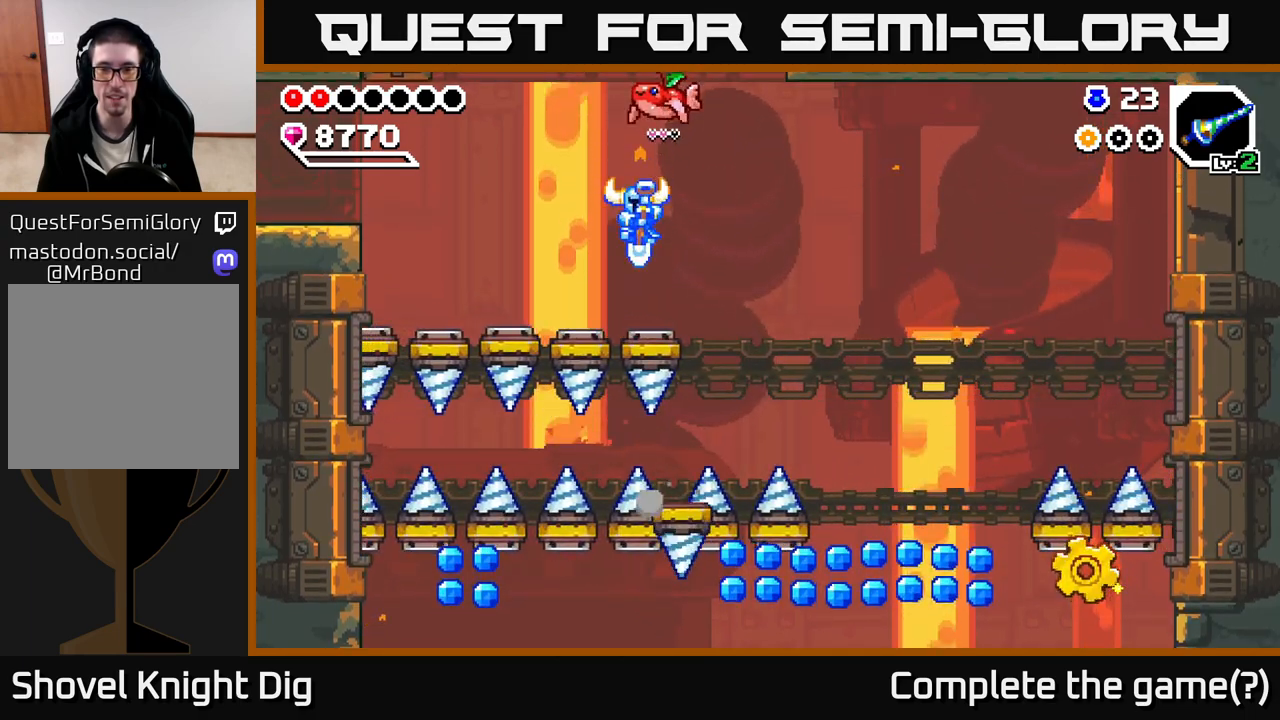
{"dt_ms": 500, "buttons": [], "left_stick": "down-right", "right_stick": "center", "events": [[50, "left_stick", "down-right"]]}
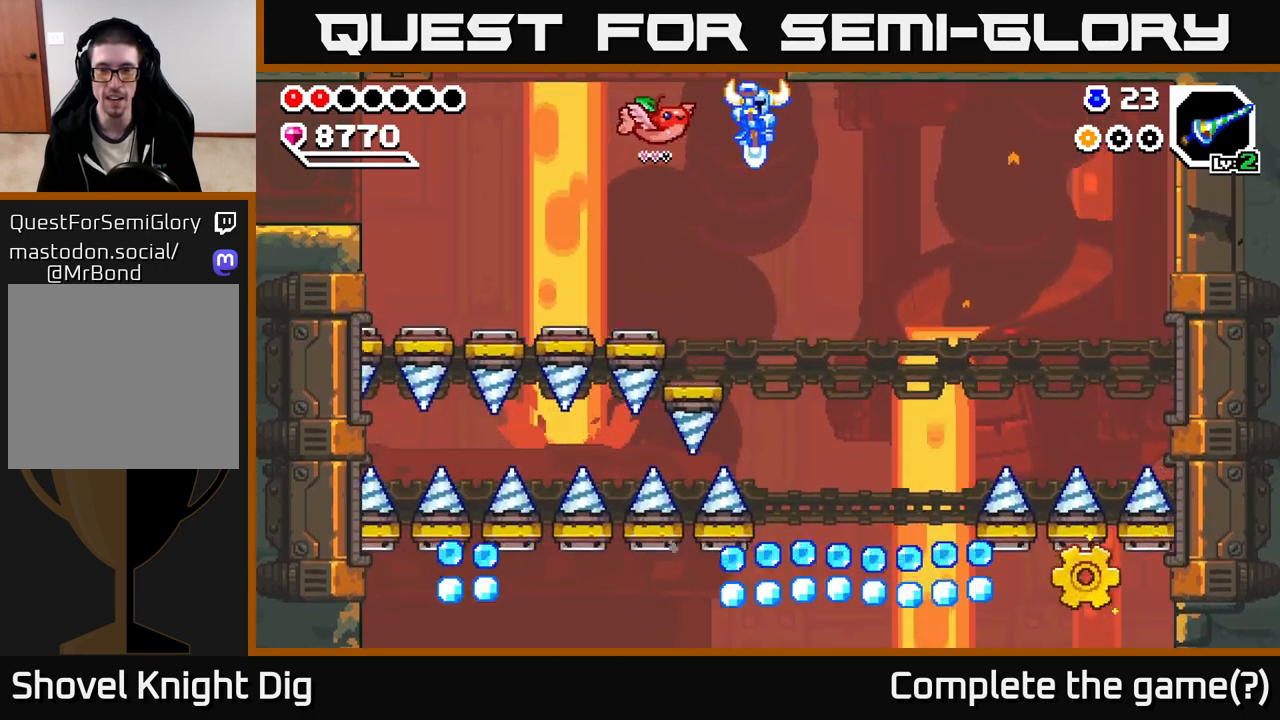
{"dt_ms": 500, "buttons": [], "left_stick": "center", "right_stick": "center", "events": [[217, "left_stick", "center"]]}
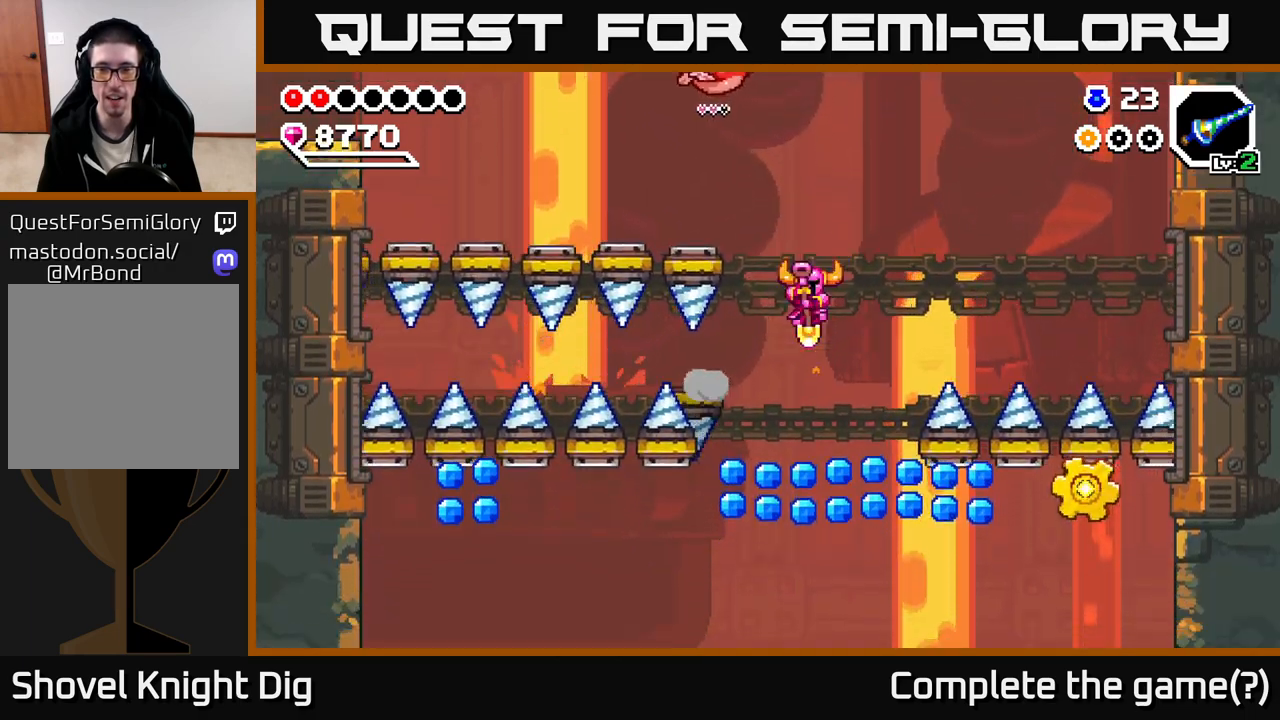
{"dt_ms": 500, "buttons": [], "left_stick": "down-right", "right_stick": "center", "events": [[100, "left_stick", "right"], [217, "A", "down"], [367, "left_stick", "down-right"], [433, "A", "up"]]}
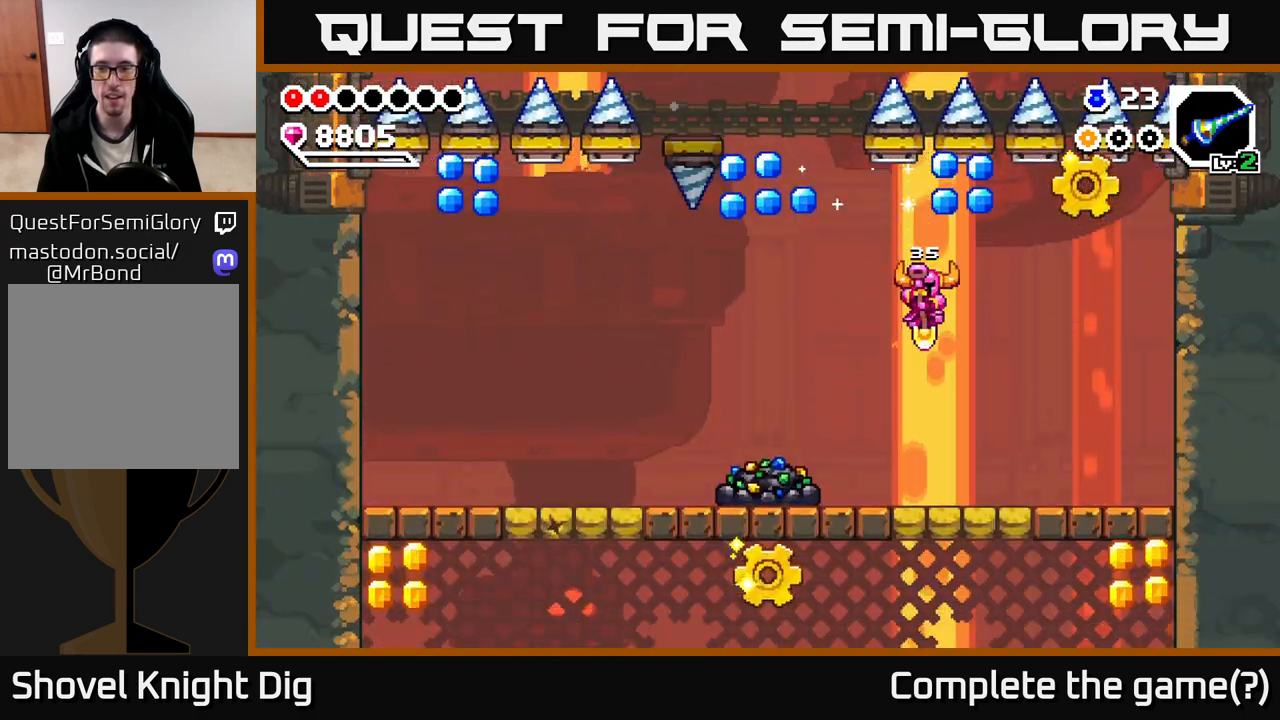
{"dt_ms": 500, "buttons": ["A"], "left_stick": "left", "right_stick": "center", "events": [[267, "left_stick", "down-left"], [350, "left_stick", "left"], [383, "A", "down"]]}
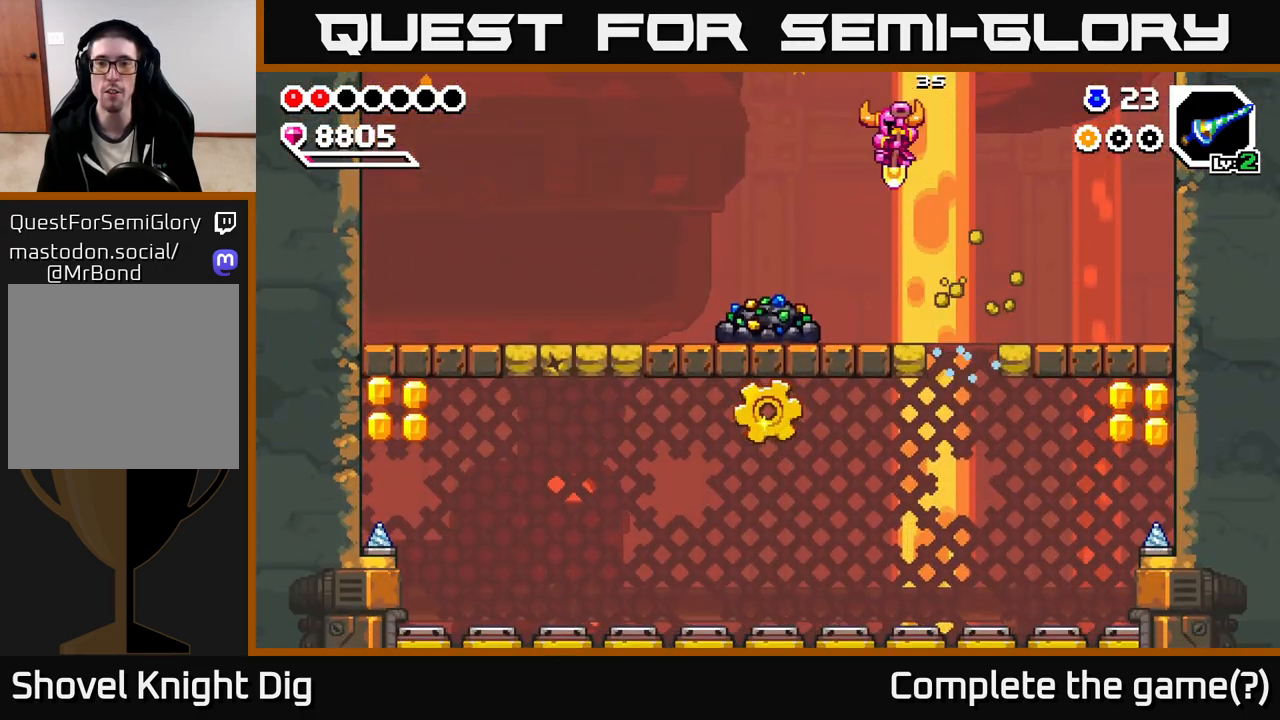
{"dt_ms": 500, "buttons": [], "left_stick": "right", "right_stick": "center", "events": [[117, "A", "up"], [133, "X", "down"], [233, "X", "up"], [300, "left_stick", "up-left"], [417, "left_stick", "center"], [483, "left_stick", "right"]]}
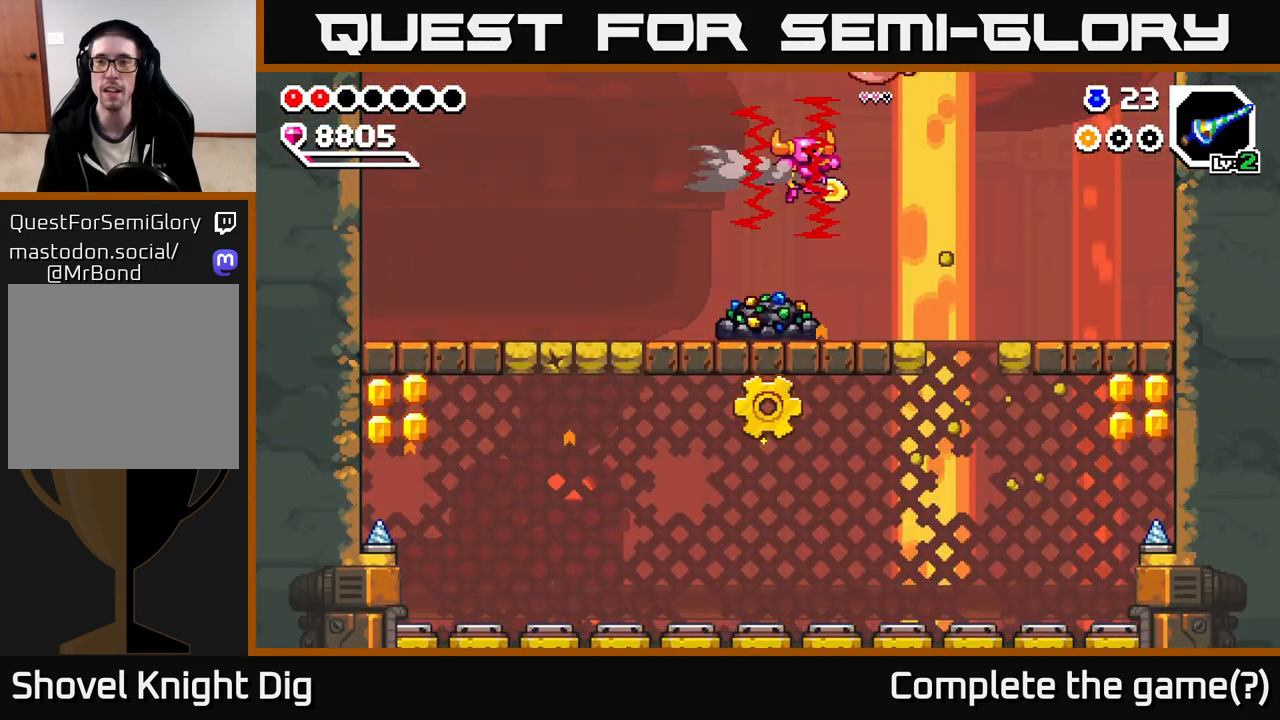
{"dt_ms": 500, "buttons": ["A"], "left_stick": "right", "right_stick": "center", "events": [[350, "A", "down"]]}
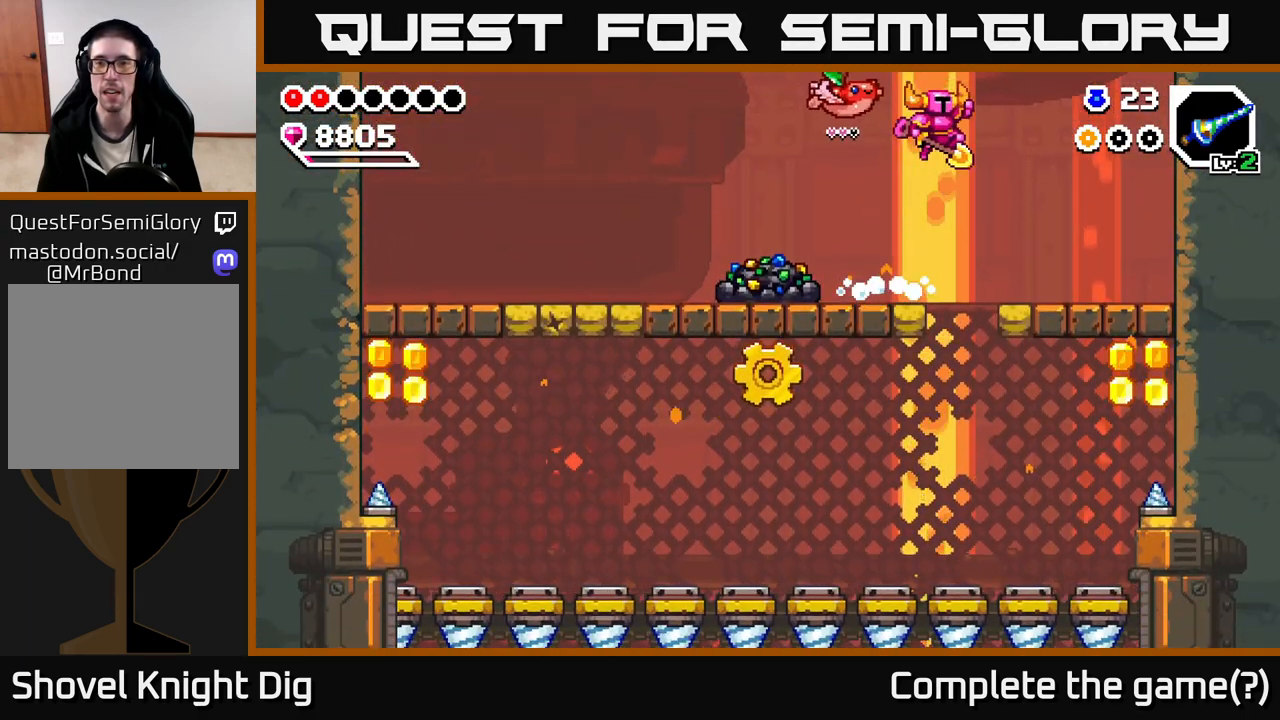
{"dt_ms": 500, "buttons": [], "left_stick": "right", "right_stick": "center", "events": [[383, "A", "up"]]}
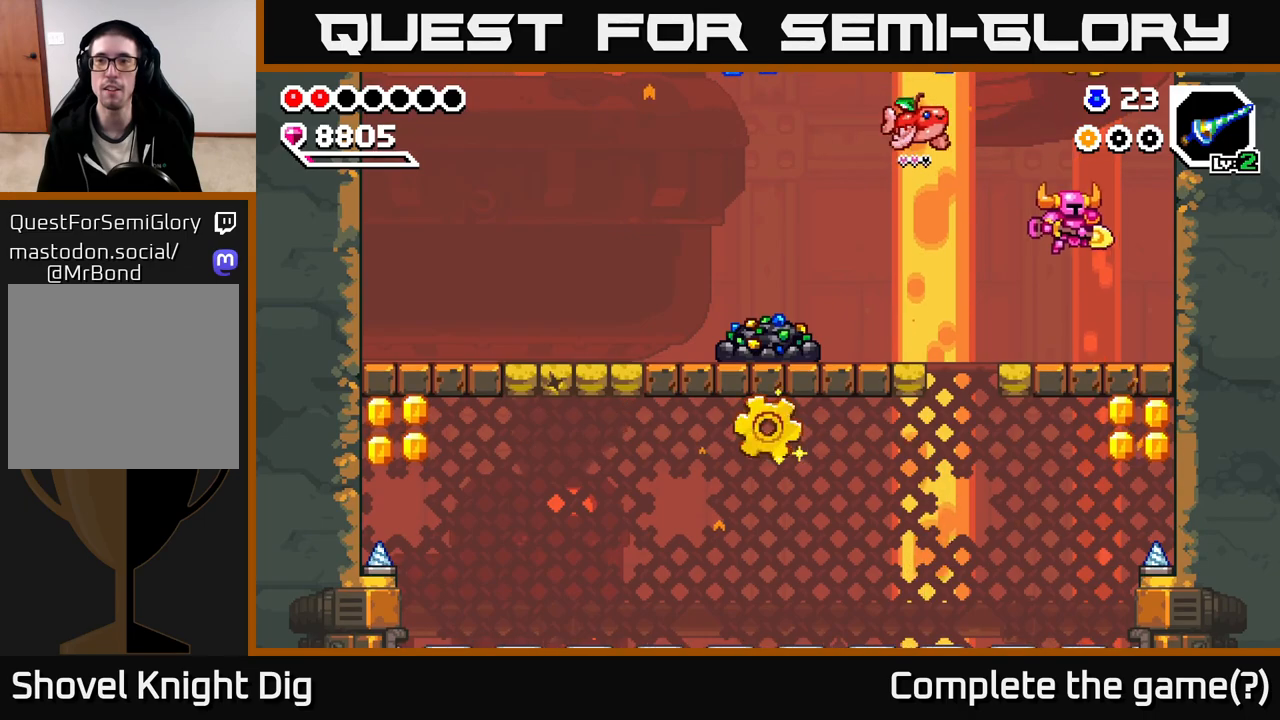
{"dt_ms": 500, "buttons": ["A"], "left_stick": "center", "right_stick": "center", "events": [[33, "left_stick", "center"], [217, "A", "down"]]}
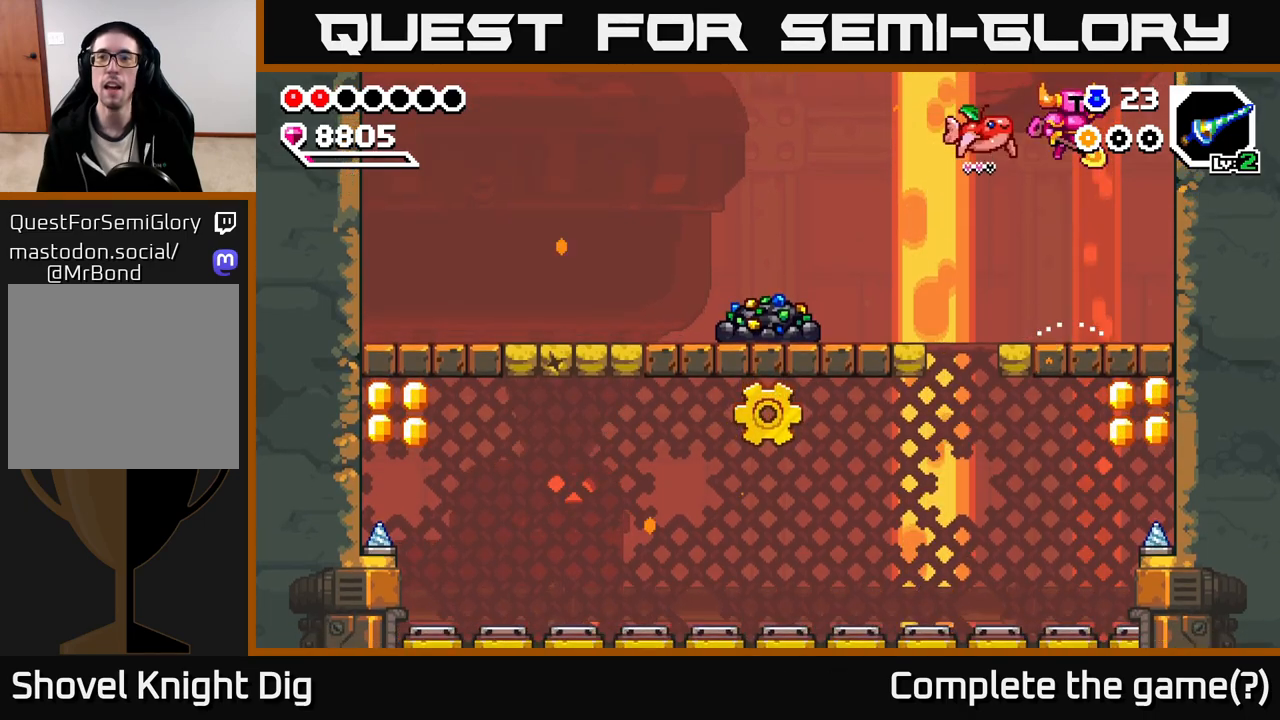
{"dt_ms": 1000, "buttons": ["A"], "left_stick": "right", "right_stick": "center", "events": [[83, "left_stick", "up-right"], [333, "left_stick", "left"], [350, "A", "up"], [517, "left_stick", "center"], [667, "A", "down"], [683, "left_stick", "right"]]}
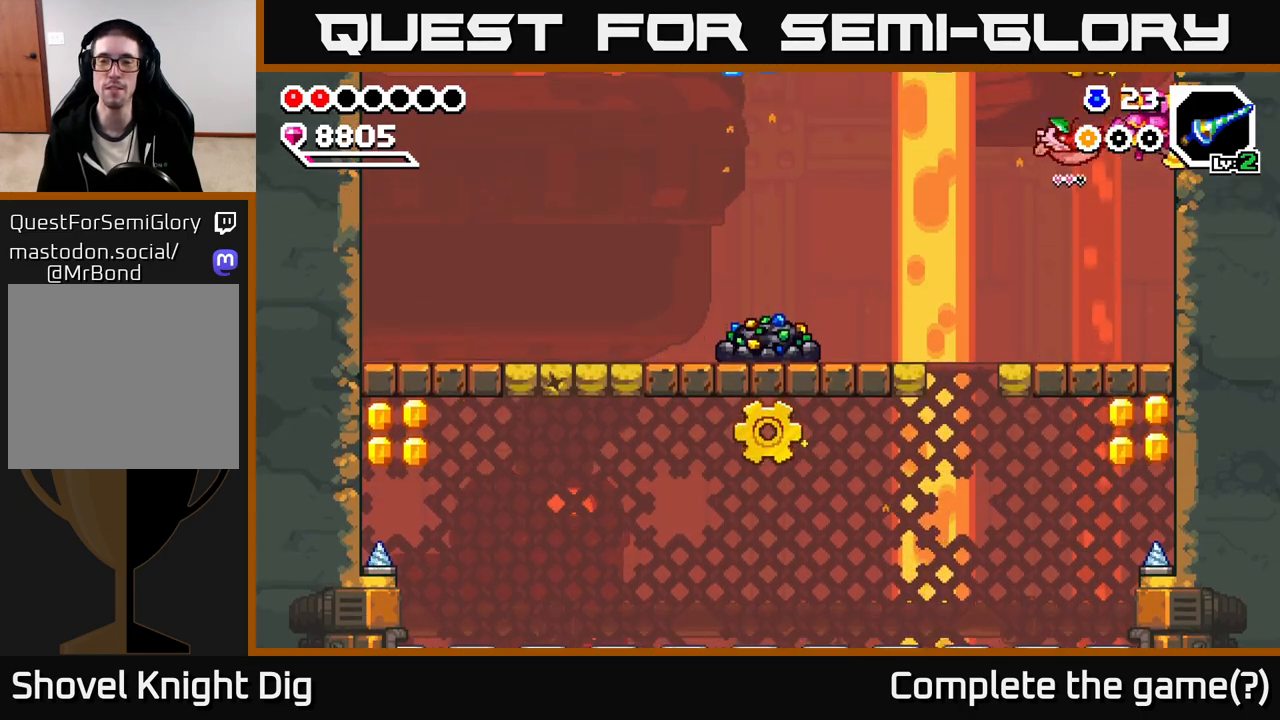
{"dt_ms": 500, "buttons": [], "left_stick": "left", "right_stick": "center", "events": [[133, "A", "up"], [183, "left_stick", "left"]]}
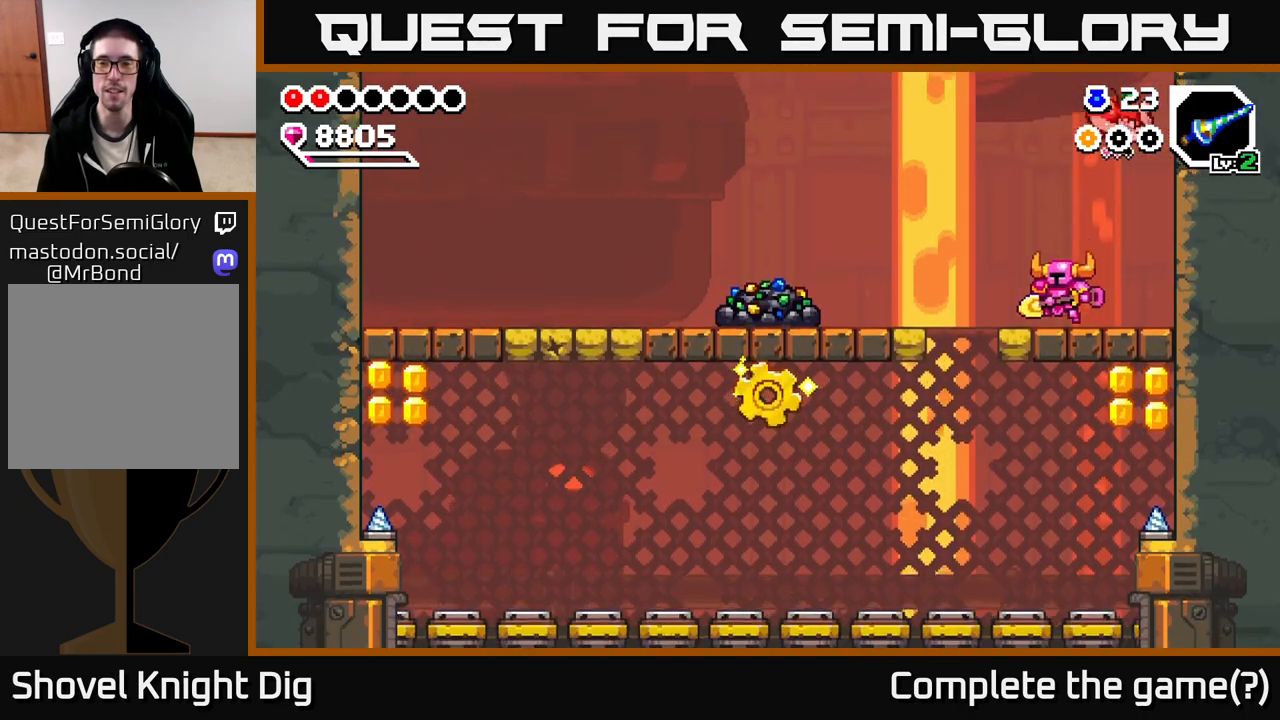
{"dt_ms": 500, "buttons": [], "left_stick": "down", "right_stick": "center", "events": [[50, "A", "down"], [133, "left_stick", "up-left"], [283, "A", "up"], [317, "left_stick", "down"]]}
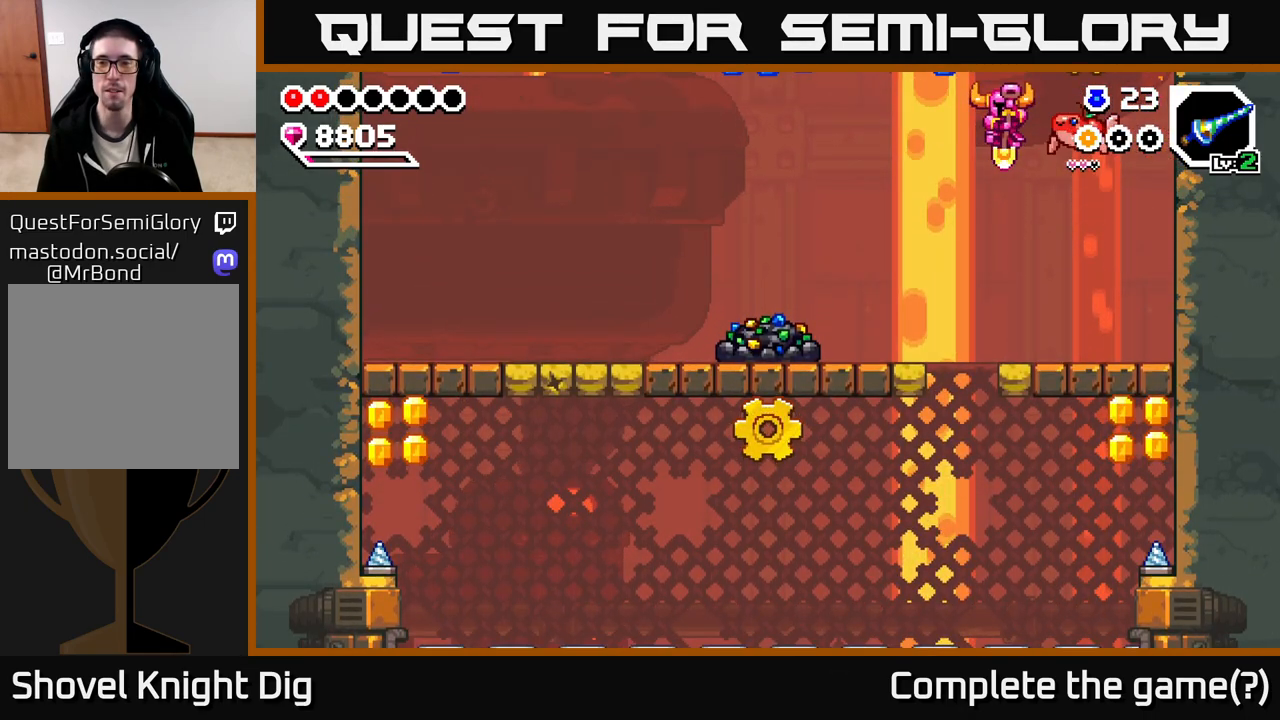
{"dt_ms": 500, "buttons": ["A"], "left_stick": "down", "right_stick": "center", "events": [[217, "A", "down"]]}
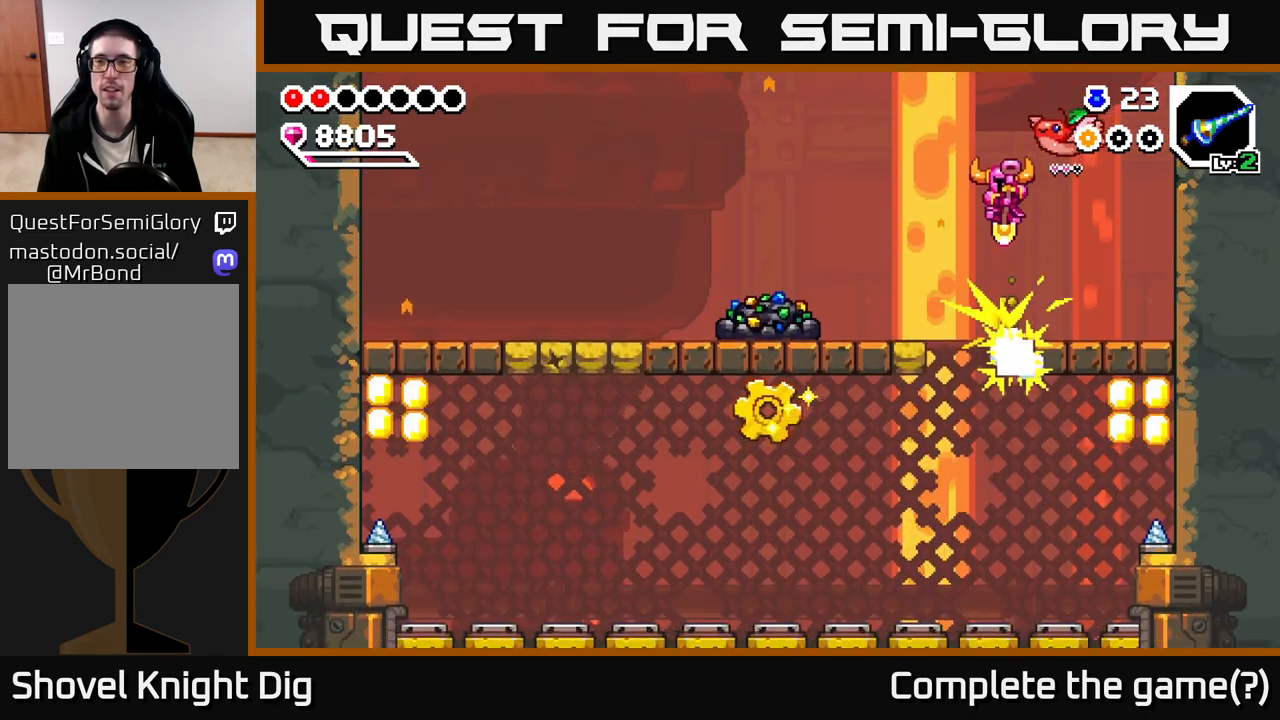
{"dt_ms": 500, "buttons": [], "left_stick": "center", "right_stick": "center", "events": [[50, "left_stick", "right"], [367, "A", "up"], [467, "left_stick", "center"]]}
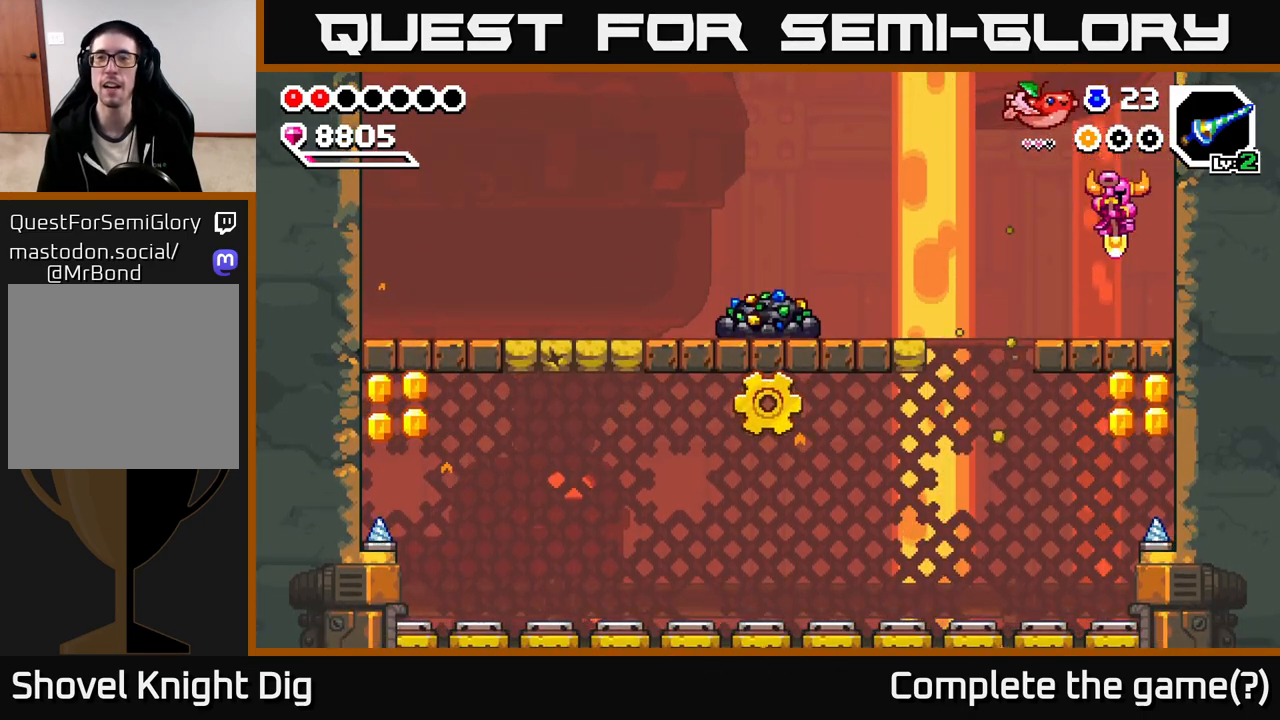
{"dt_ms": 500, "buttons": ["A"], "left_stick": "left", "right_stick": "center", "events": [[217, "A", "down"], [433, "left_stick", "left"]]}
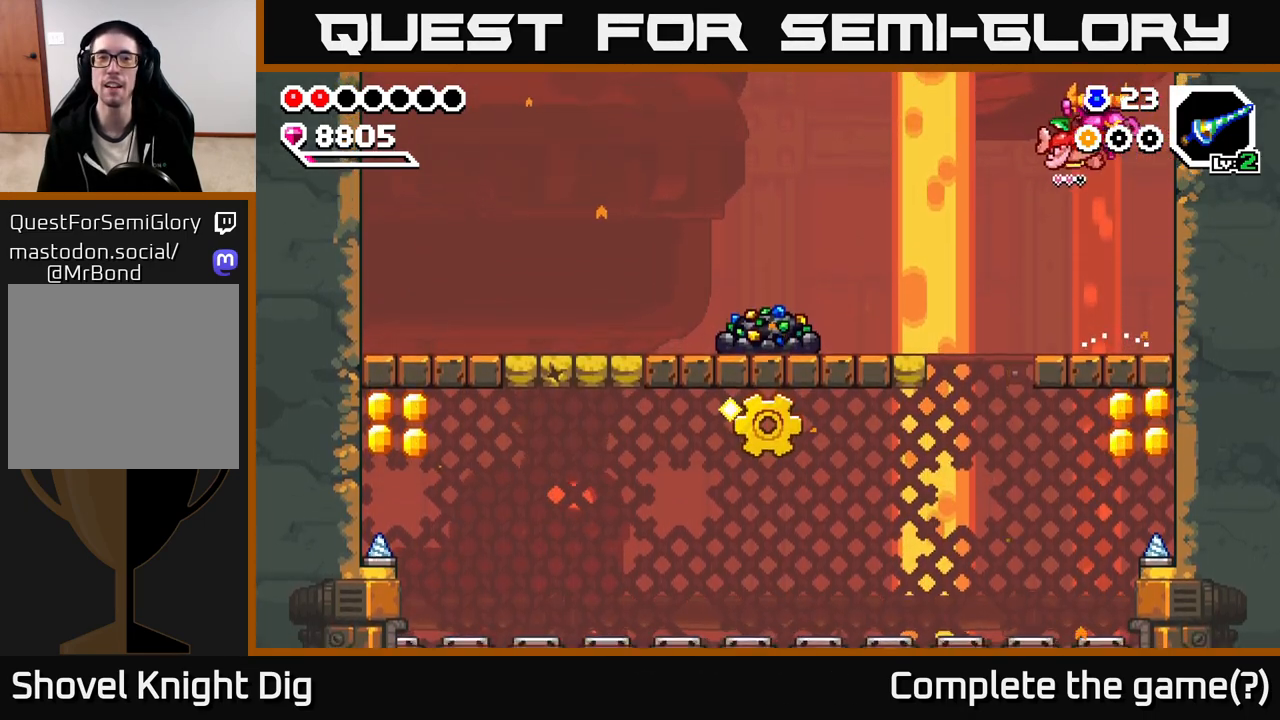
{"dt_ms": 500, "buttons": [], "left_stick": "left", "right_stick": "center", "events": [[150, "left_stick", "right"], [217, "A", "up"], [250, "left_stick", "center"], [417, "left_stick", "left"]]}
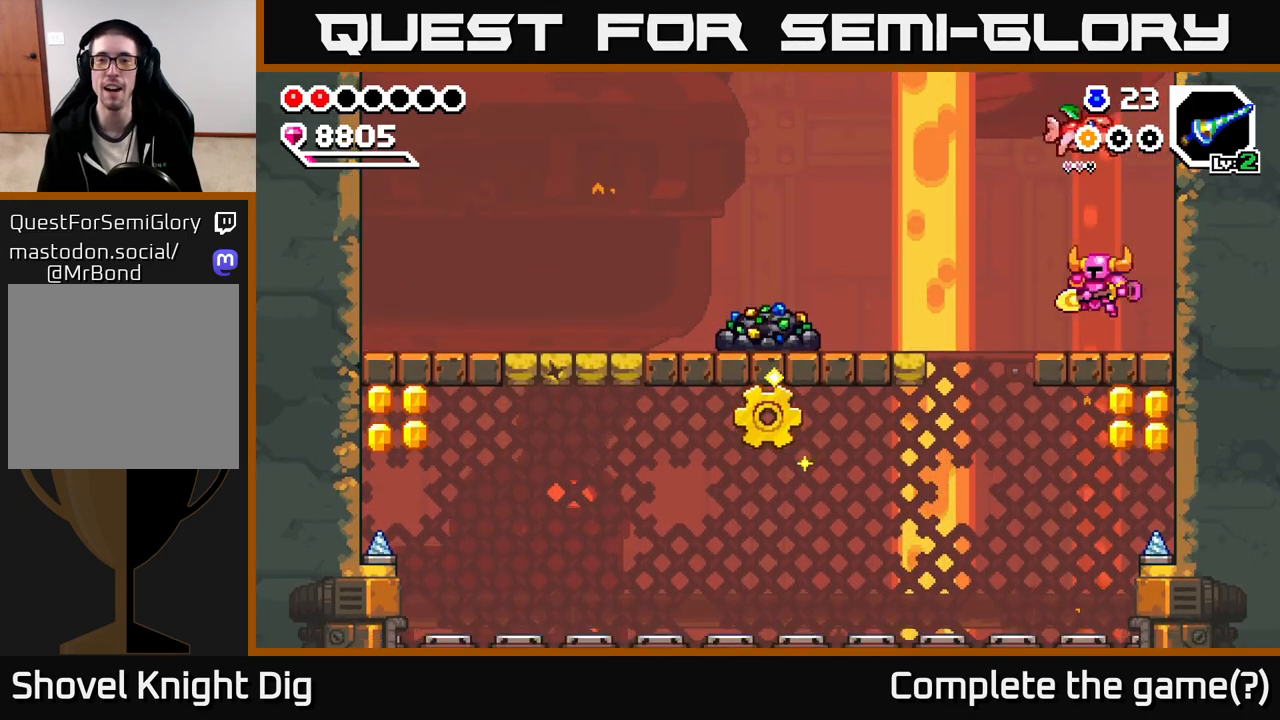
{"dt_ms": 500, "buttons": [], "left_stick": "left", "right_stick": "center", "events": [[150, "A", "down"], [233, "A", "up"]]}
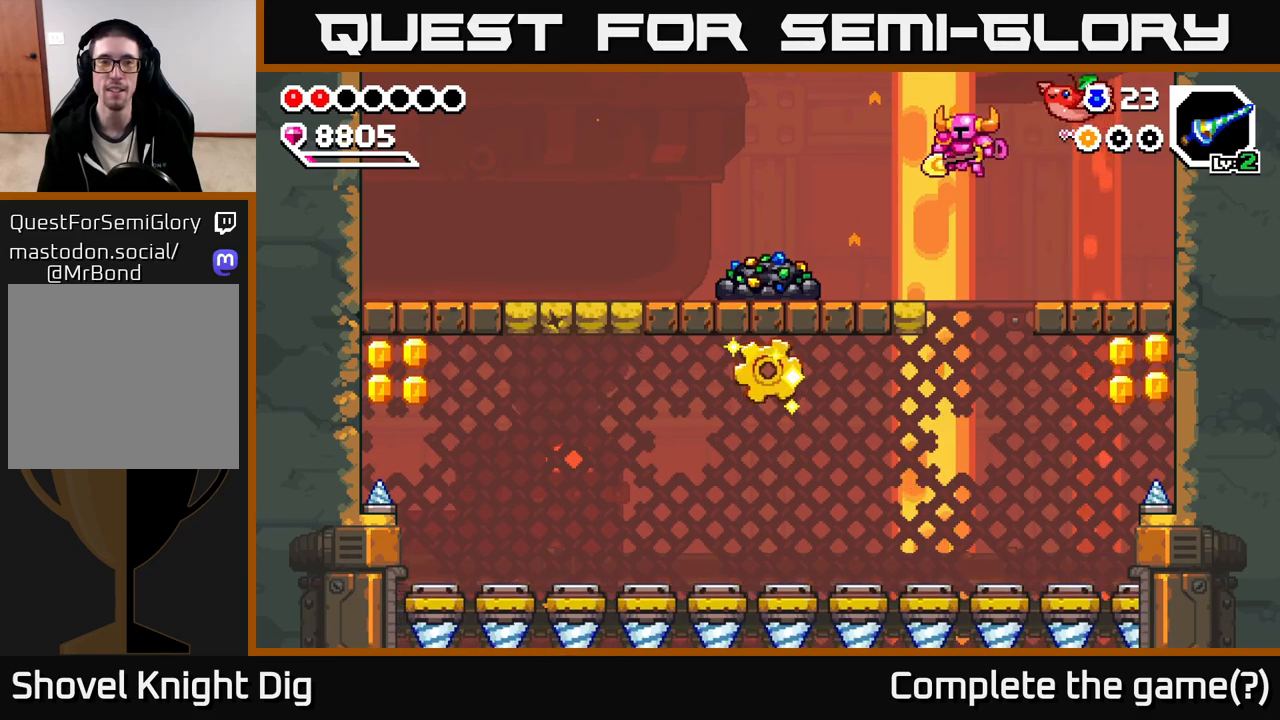
{"dt_ms": 500, "buttons": [], "left_stick": "center", "right_stick": "center", "events": [[367, "X", "down"], [450, "X", "up"], [450, "left_stick", "center"]]}
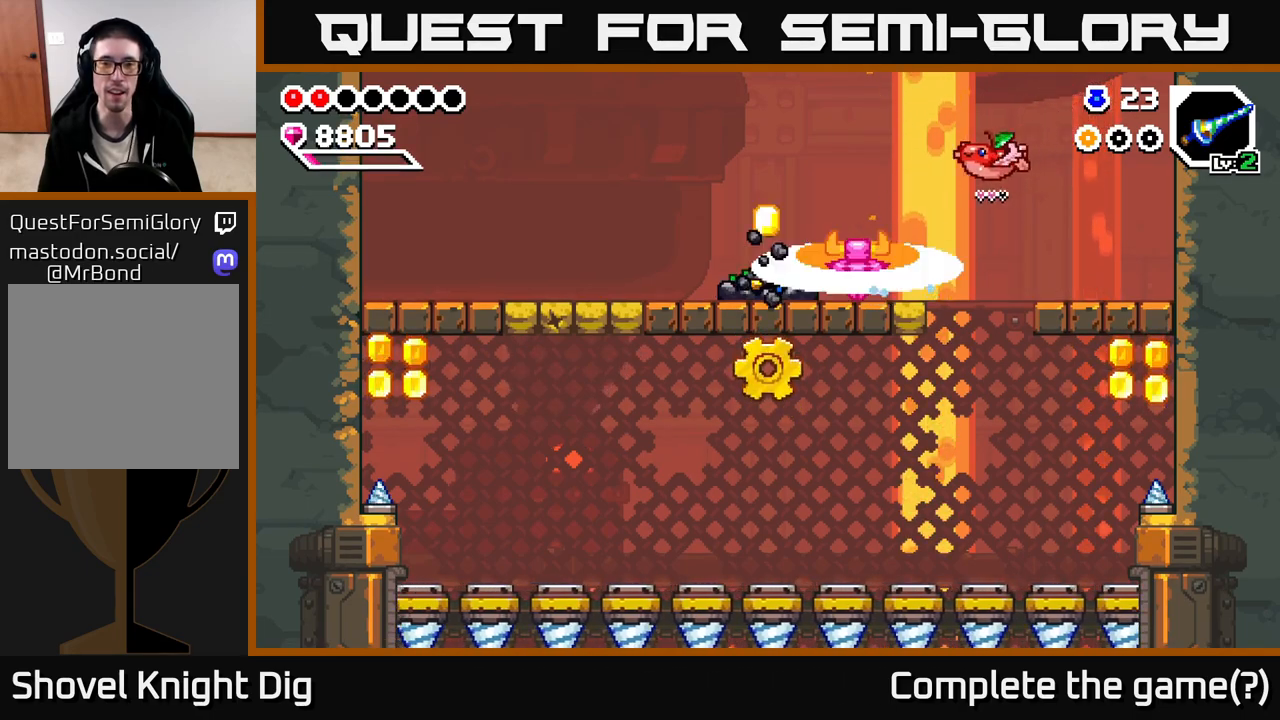
{"dt_ms": 500, "buttons": [], "left_stick": "center", "right_stick": "center", "events": [[33, "X", "down"], [117, "X", "up"], [200, "X", "down"], [300, "X", "up"], [367, "X", "down"], [467, "X", "up"]]}
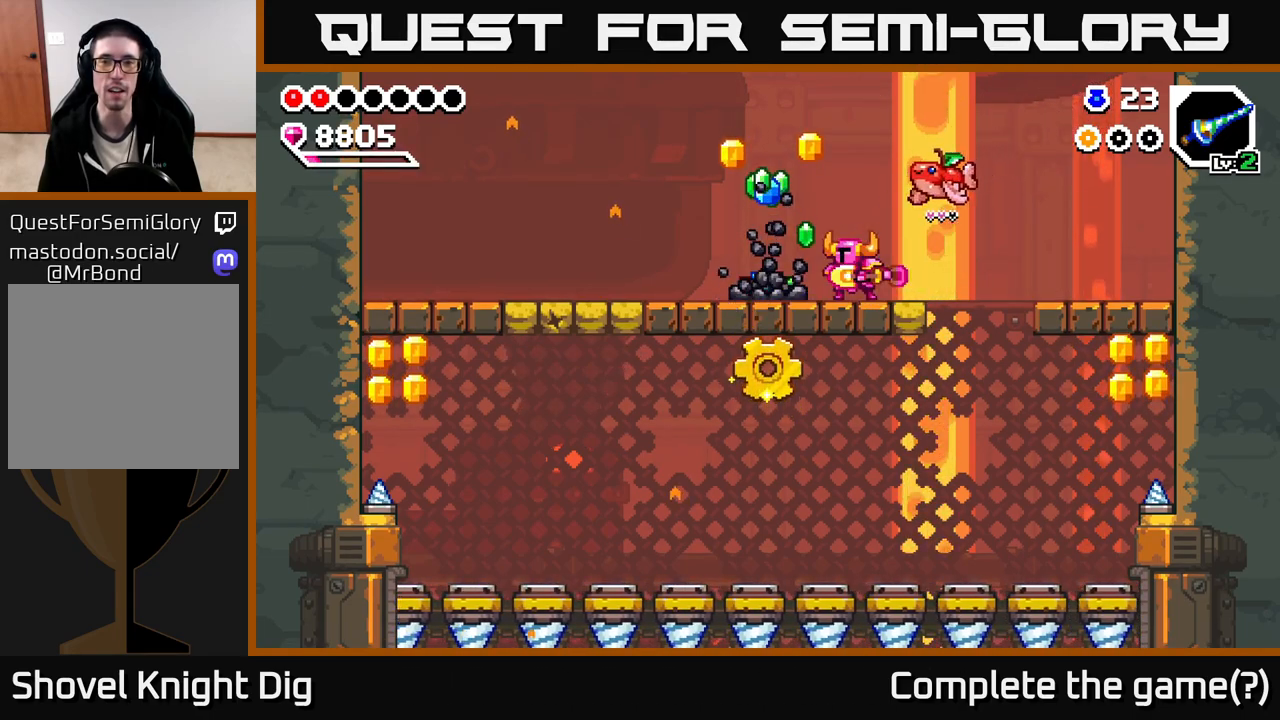
{"dt_ms": 500, "buttons": [], "left_stick": "center", "right_stick": "center", "events": [[50, "X", "down"], [150, "X", "up"], [217, "X", "down"], [317, "X", "up"], [383, "X", "down"], [483, "X", "up"]]}
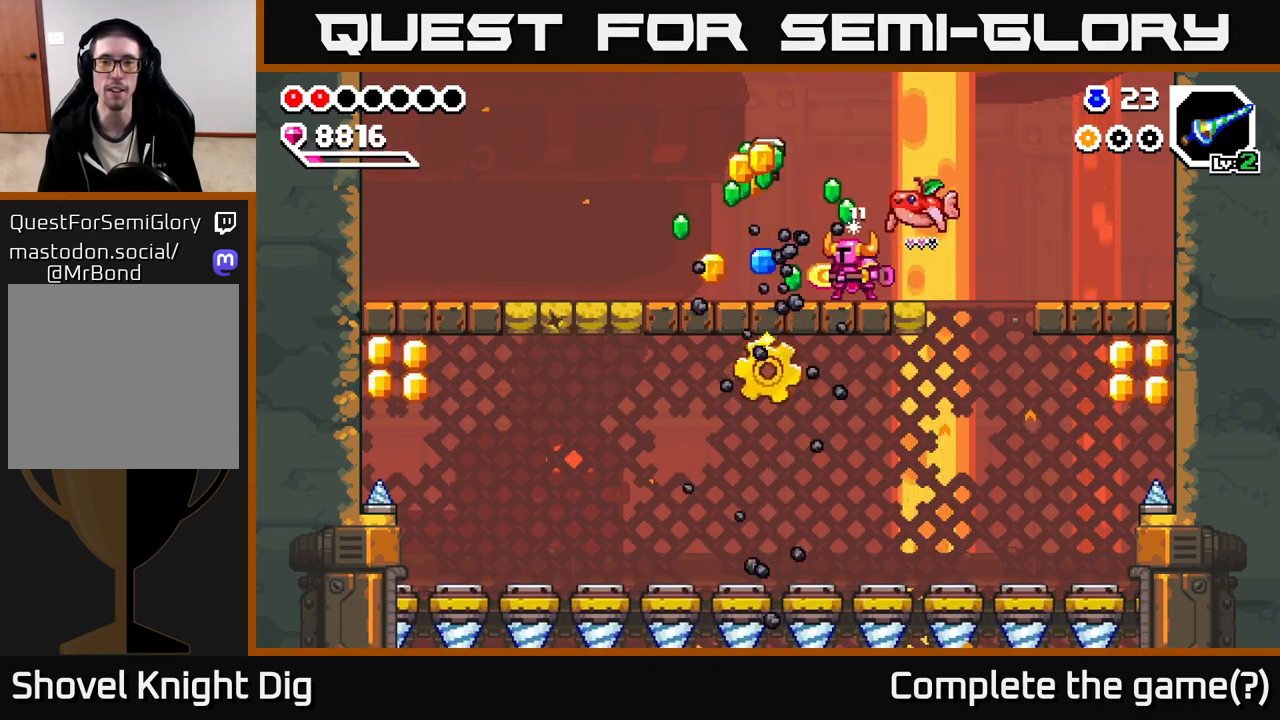
{"dt_ms": 500, "buttons": [], "left_stick": "left", "right_stick": "center", "events": [[67, "X", "down"], [183, "X", "up"], [383, "left_stick", "left"]]}
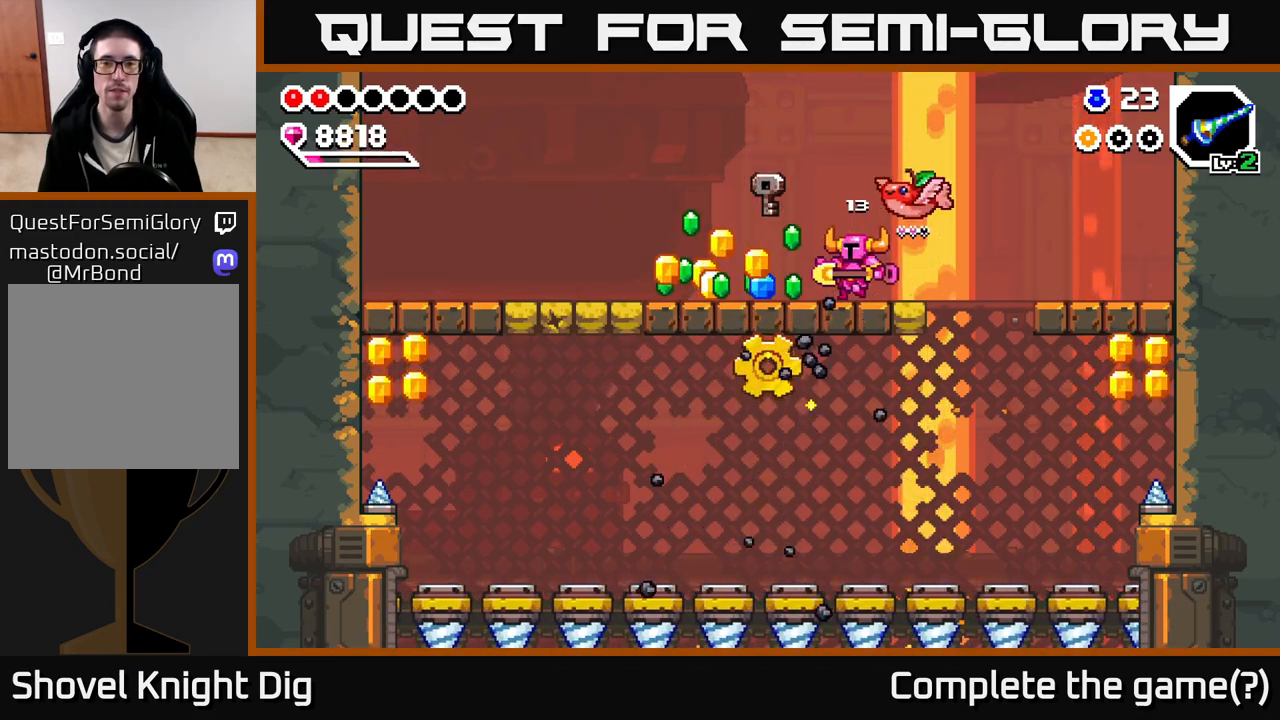
{"dt_ms": 500, "buttons": [], "left_stick": "left", "right_stick": "center", "events": []}
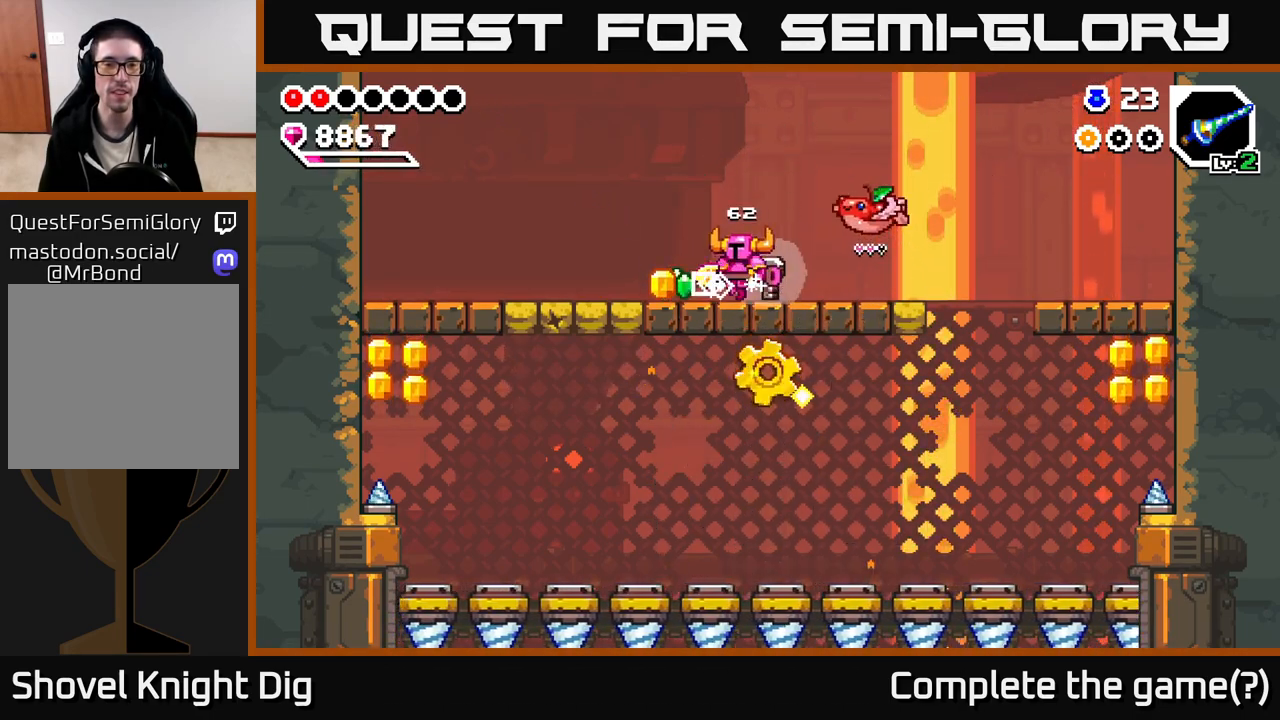
{"dt_ms": 500, "buttons": [], "left_stick": "right", "right_stick": "center", "events": [[333, "left_stick", "right"]]}